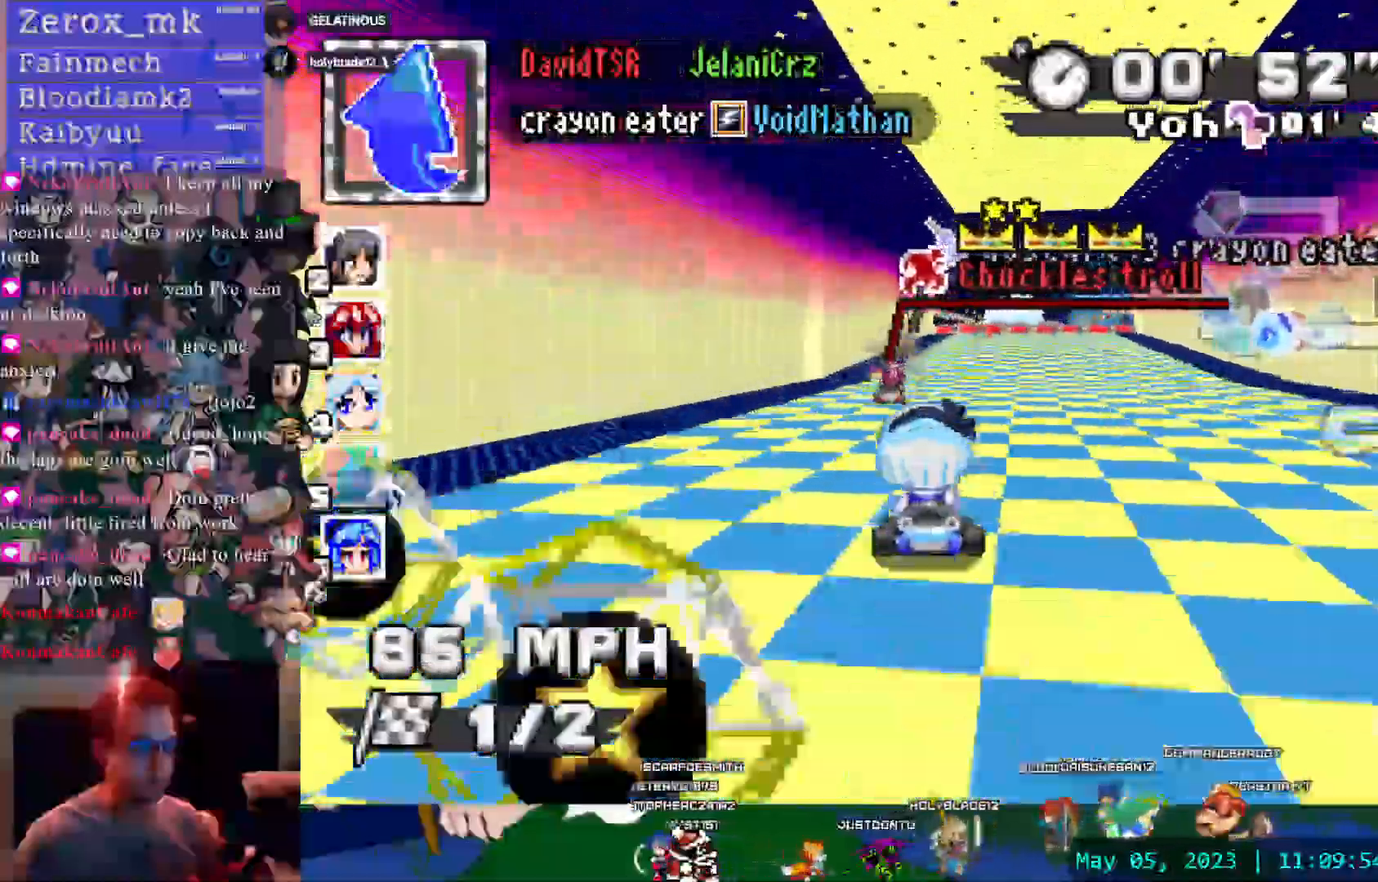
Gameplay with a controller (PlayStation layout); each line is a JSON object with the inputs held at the frame after it (dt_ms = milliseconds from this image to that frame). "events" lists button and stick changes between this image and that frame as [ms after this image, input, new state], when the widget could be followed in between. Not read: DPAD_DOWN L3 R3 SELECT SQUARE TRIANGLE.
{"dt_ms": 500, "buttons": ["CROSS"], "left_stick": "down-right", "right_stick": "center", "events": [[100, "left_stick", "center"], [167, "left_stick", "down-right"]]}
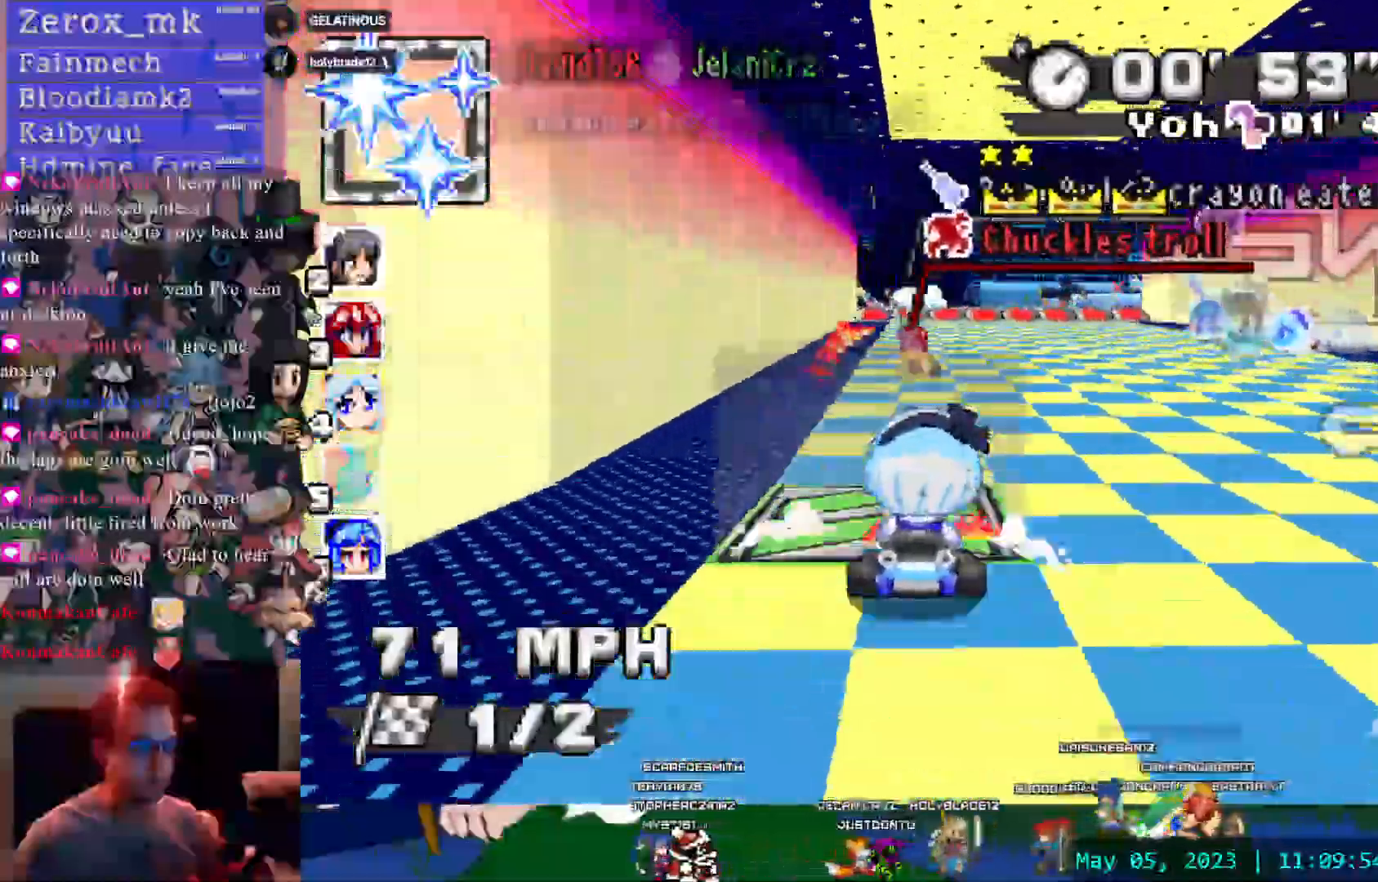
{"dt_ms": 500, "buttons": ["CROSS", "R1"], "left_stick": "left", "right_stick": "center", "events": [[83, "R1", "down"], [333, "left_stick", "left"]]}
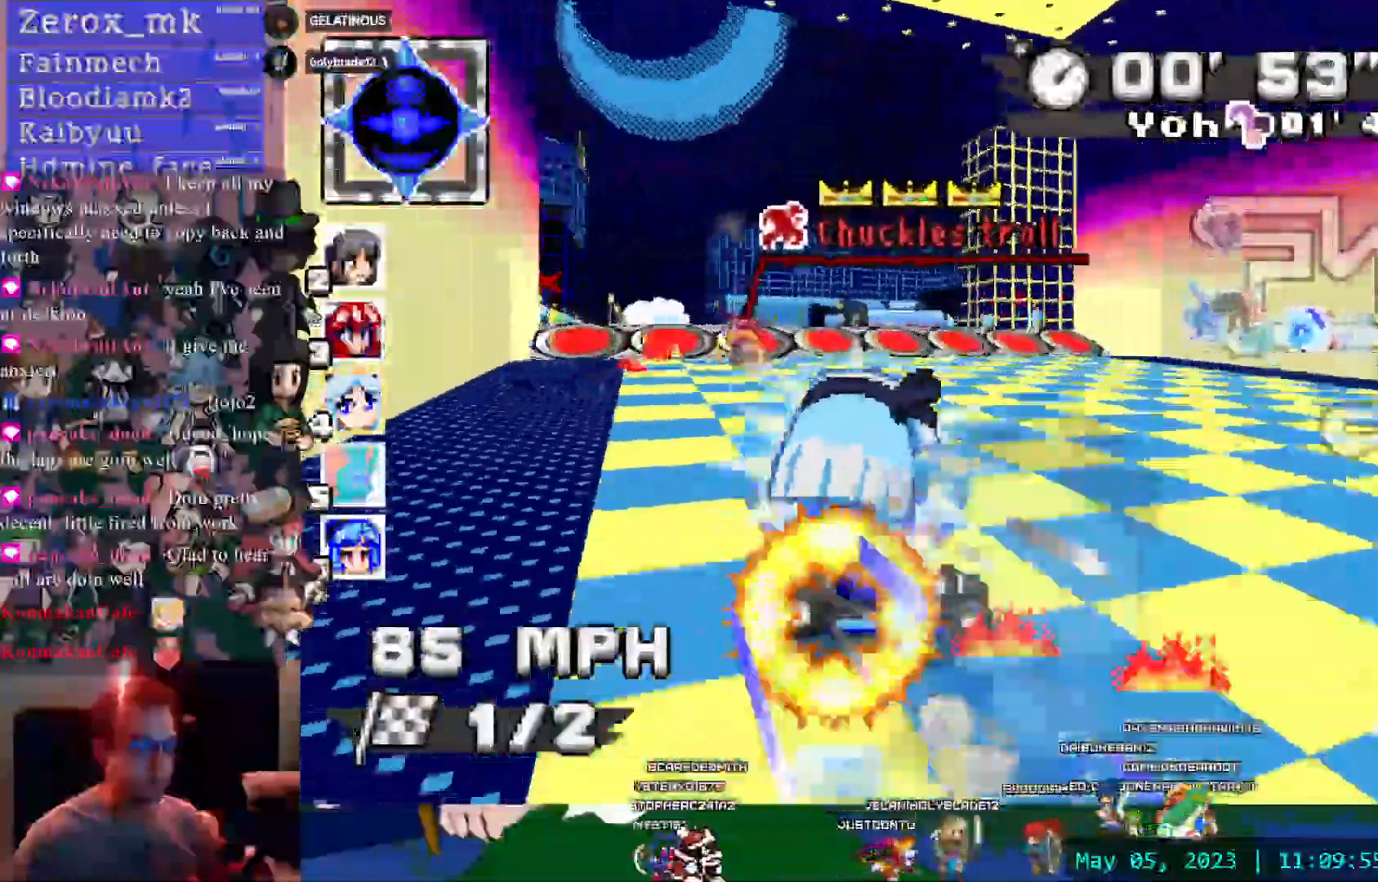
{"dt_ms": 500, "buttons": ["CROSS", "R1"], "left_stick": "right", "right_stick": "center", "events": [[400, "left_stick", "right"]]}
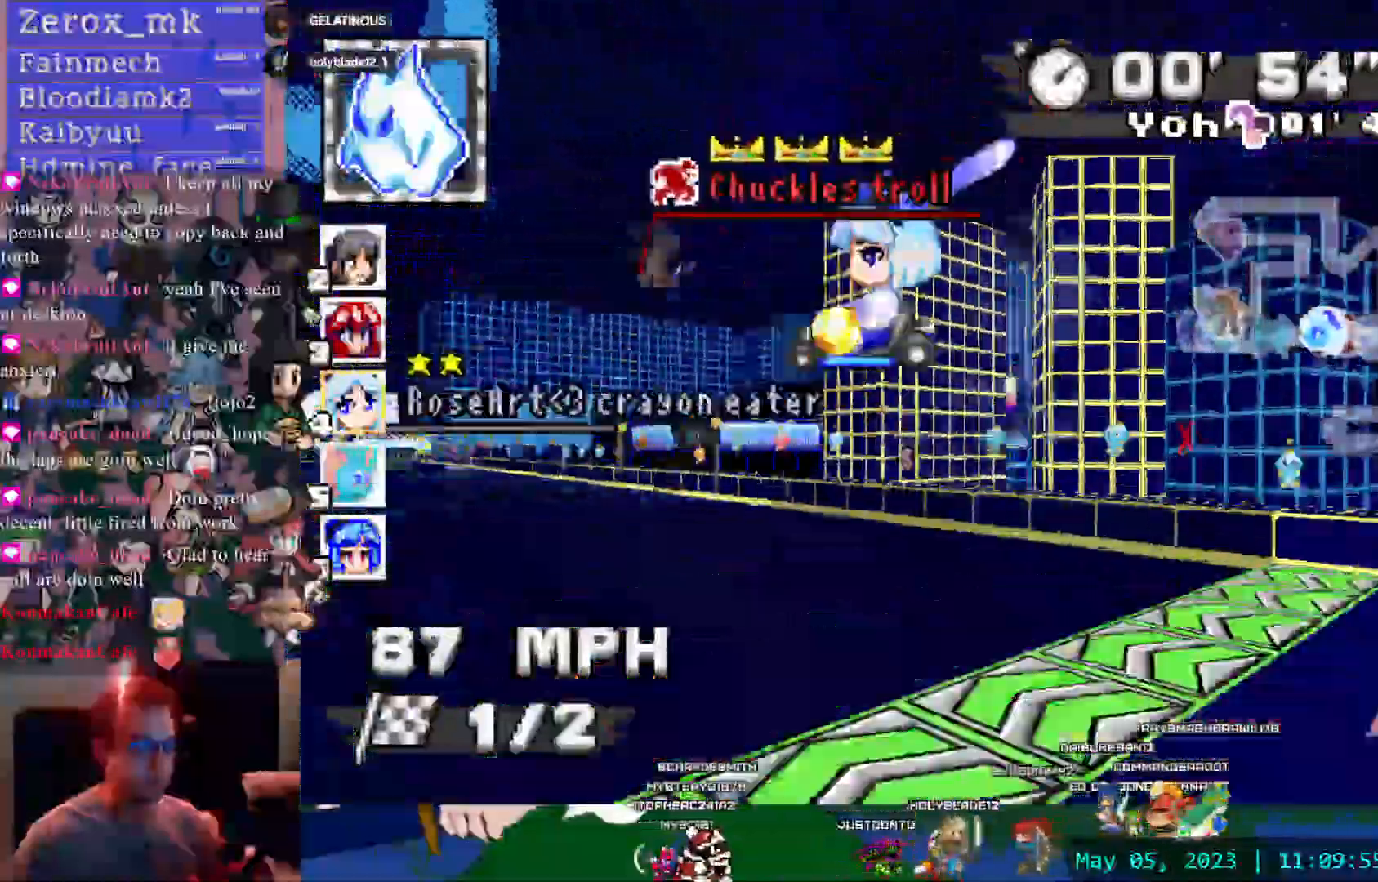
{"dt_ms": 500, "buttons": ["CROSS", "R1"], "left_stick": "left", "right_stick": "center", "events": [[133, "left_stick", "center"], [183, "left_stick", "left"]]}
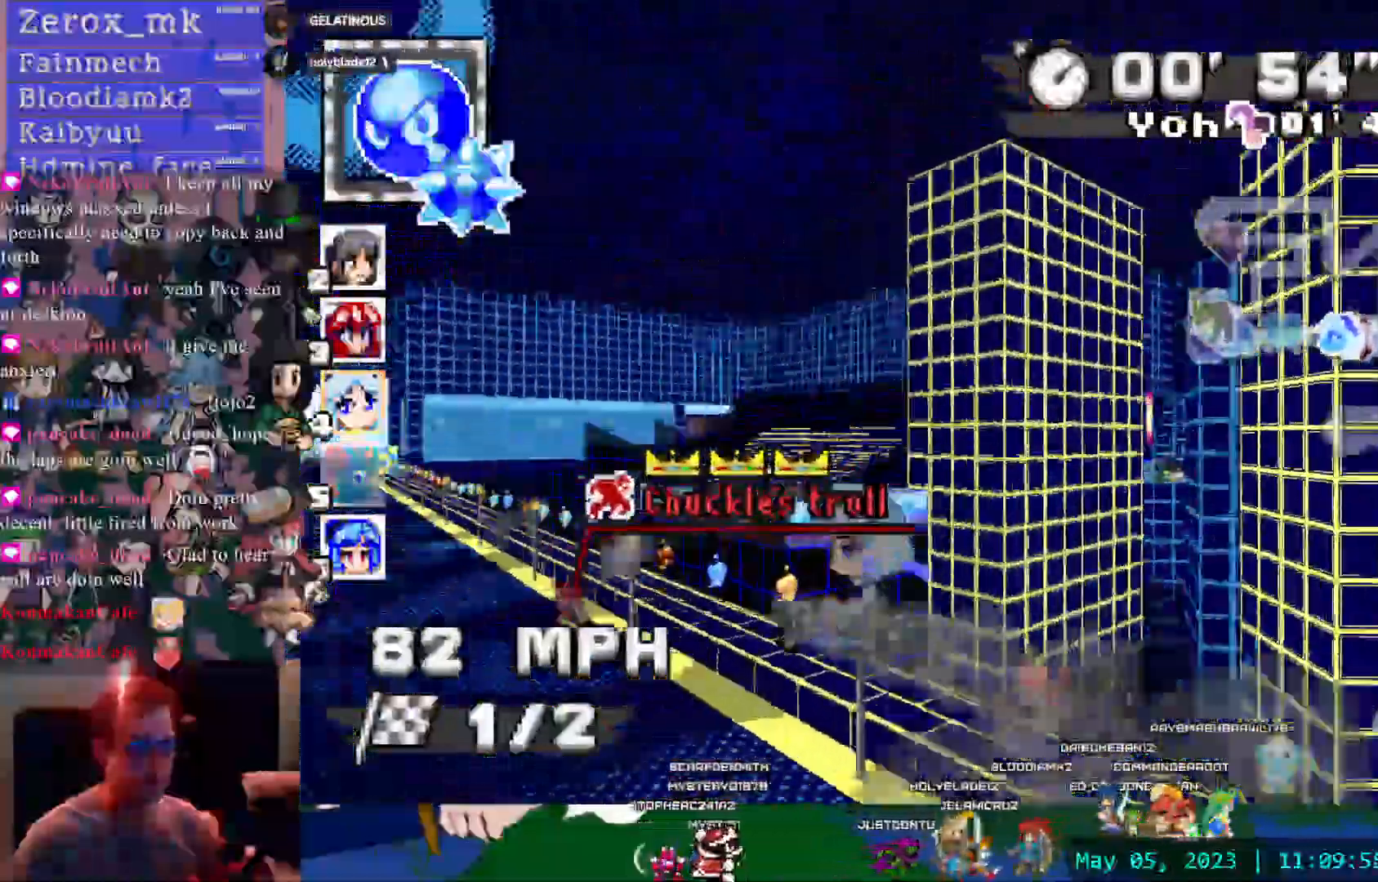
{"dt_ms": 500, "buttons": ["CROSS", "R1"], "left_stick": "center", "right_stick": "center", "events": [[483, "left_stick", "center"]]}
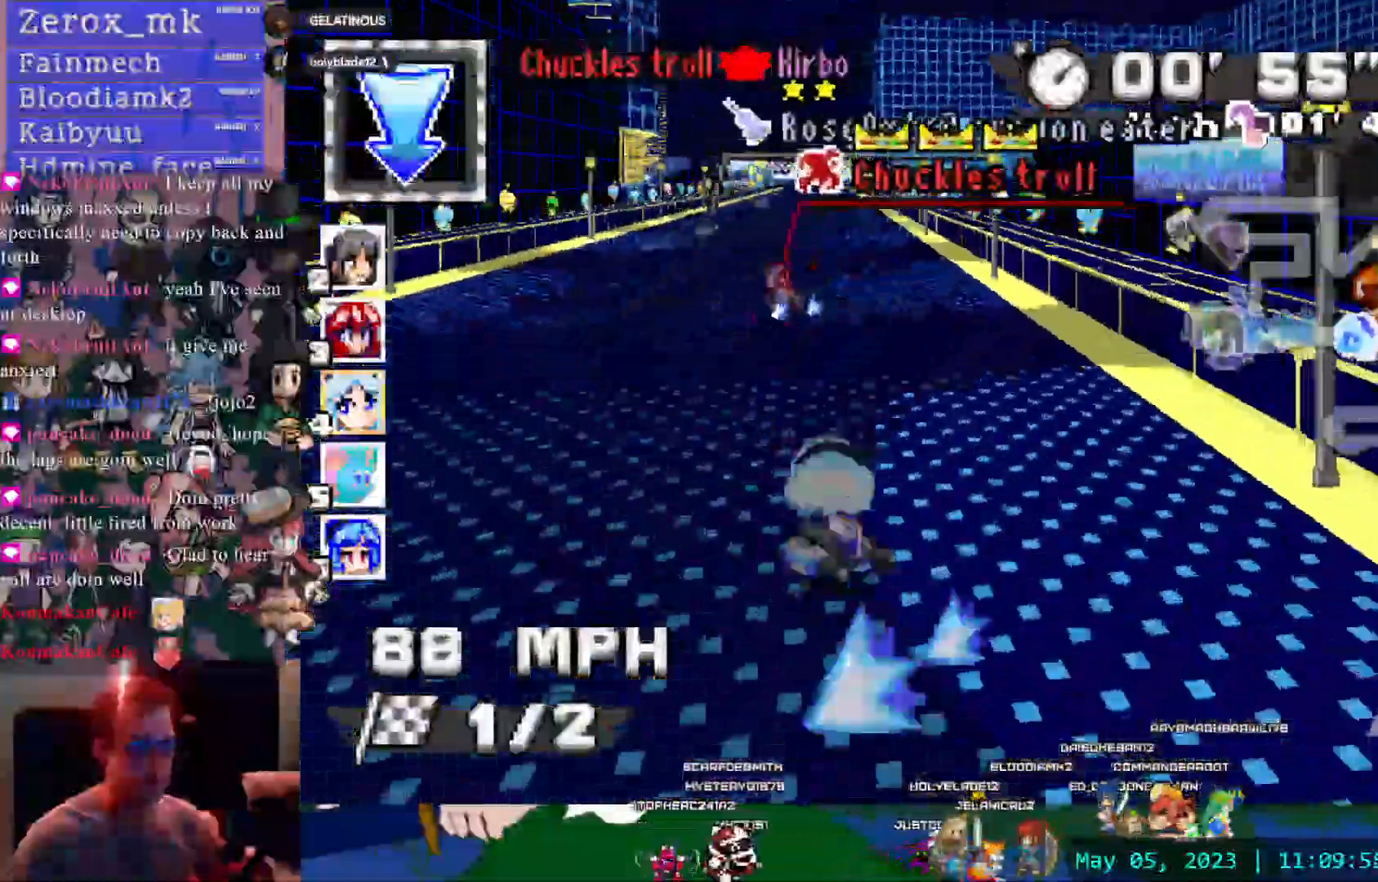
{"dt_ms": 1000, "buttons": ["CROSS"], "left_stick": "left", "right_stick": "center", "events": [[50, "R1", "up"], [283, "left_stick", "left"], [350, "left_stick", "center"], [583, "left_stick", "right"], [750, "left_stick", "center"], [900, "left_stick", "left"]]}
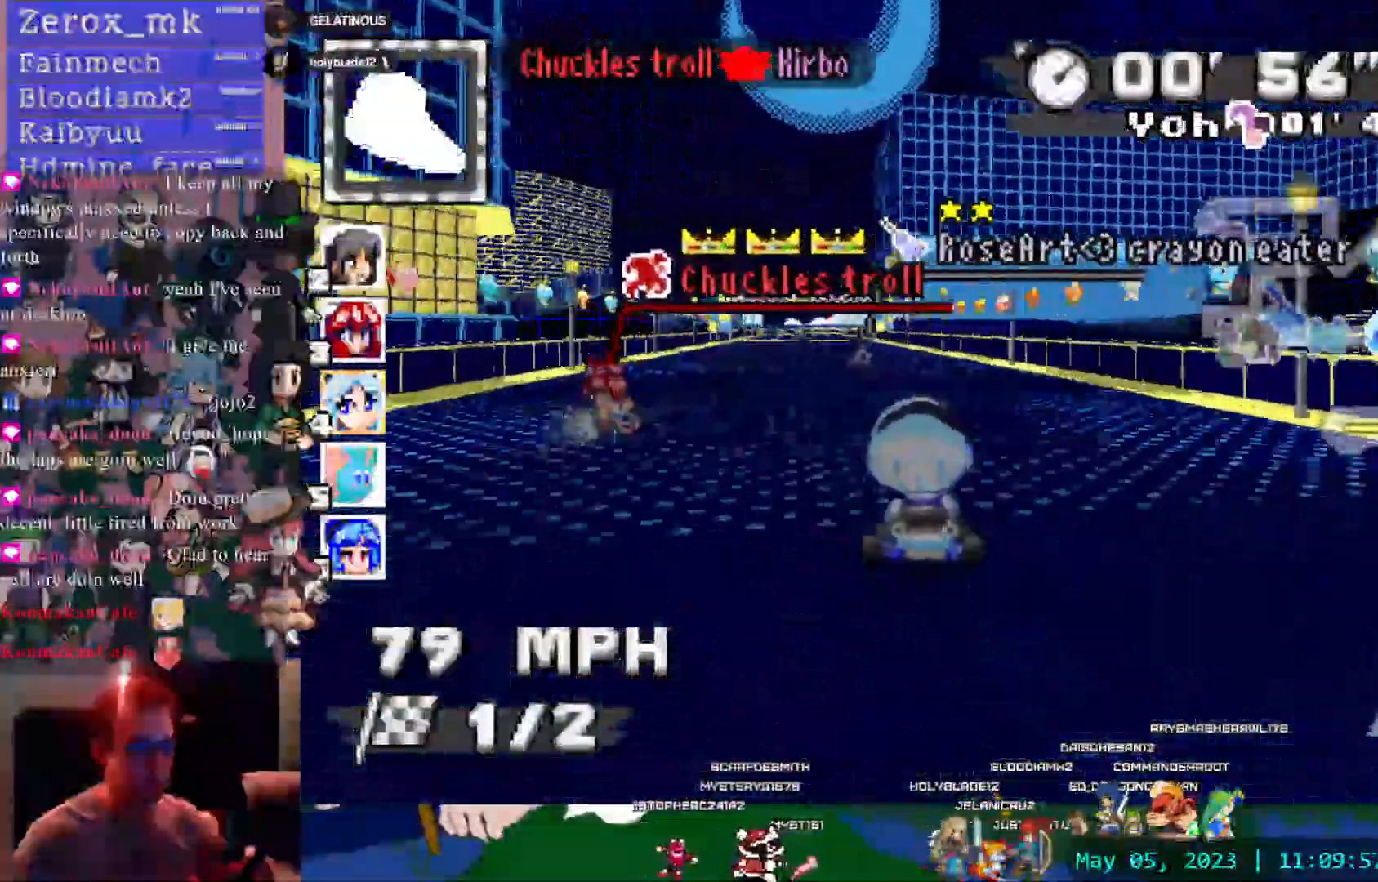
{"dt_ms": 500, "buttons": ["CROSS"], "left_stick": "center", "right_stick": "center", "events": [[50, "left_stick", "center"]]}
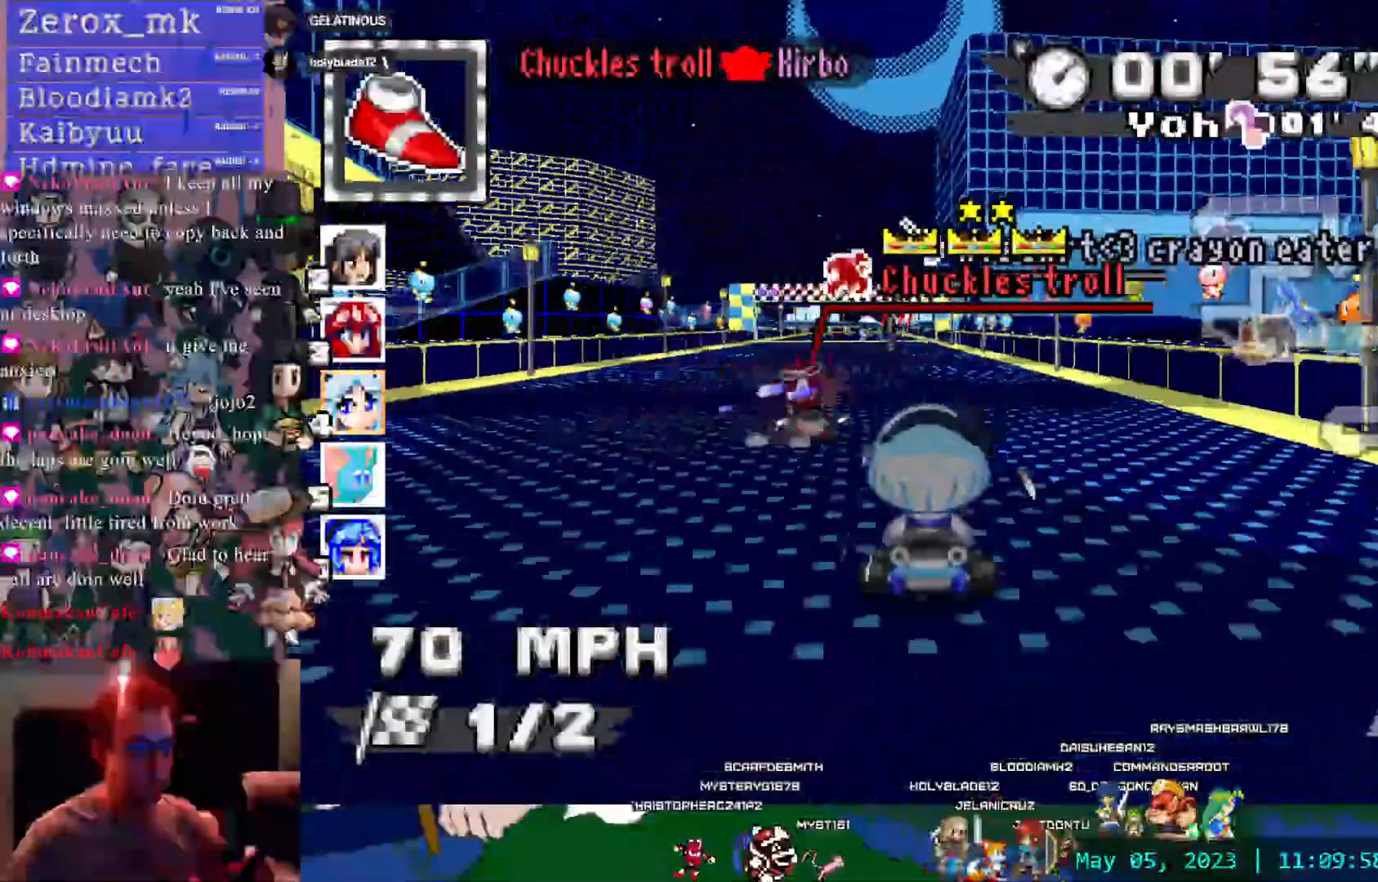
{"dt_ms": 1000, "buttons": ["CROSS"], "left_stick": "left", "right_stick": "center", "events": [[767, "left_stick", "left"]]}
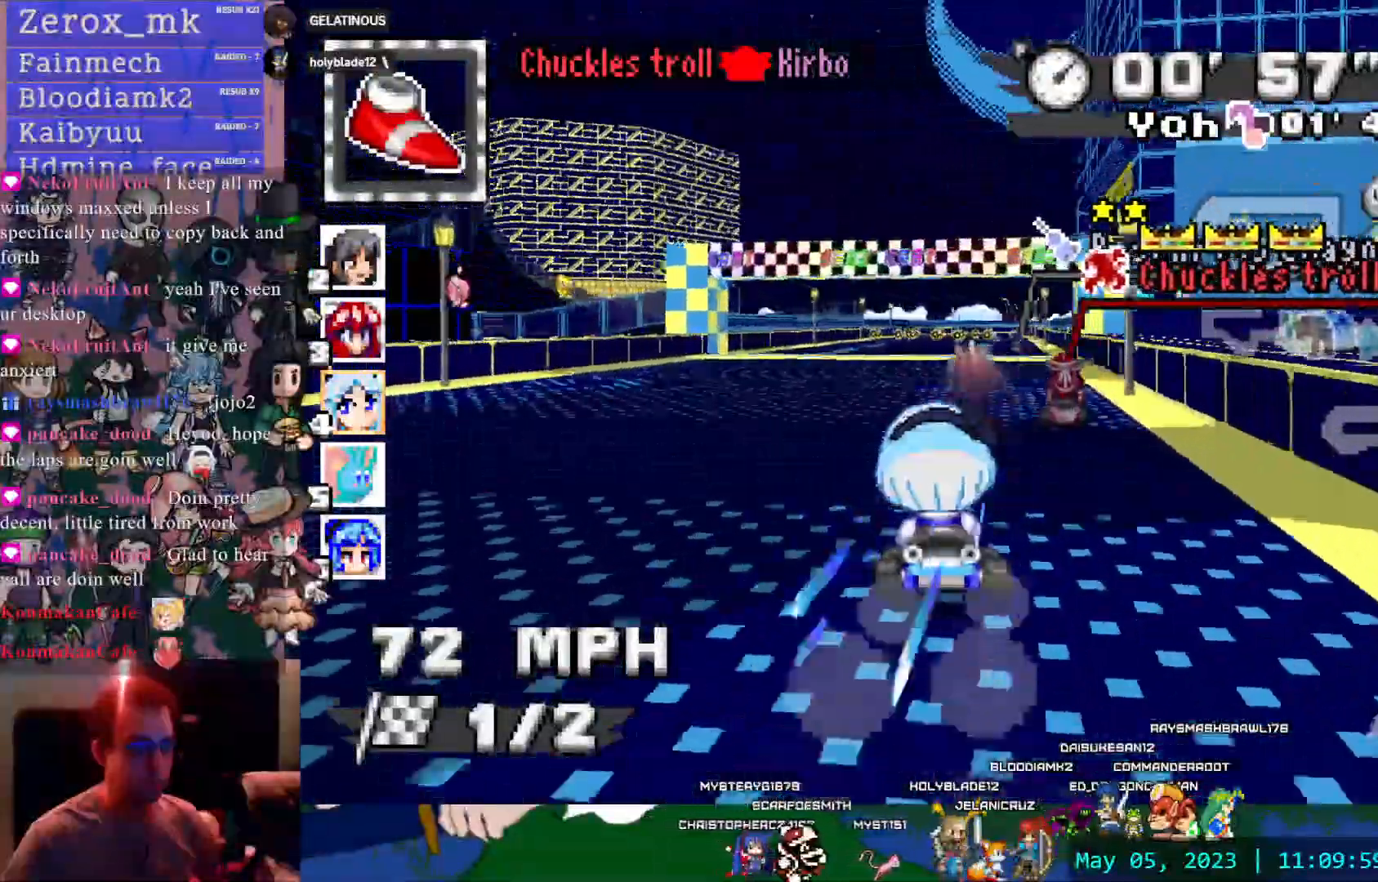
{"dt_ms": 500, "buttons": ["CROSS"], "left_stick": "down-right", "right_stick": "center", "events": [[50, "left_stick", "center"], [133, "left_stick", "down-right"], [283, "left_stick", "center"], [433, "left_stick", "down-right"]]}
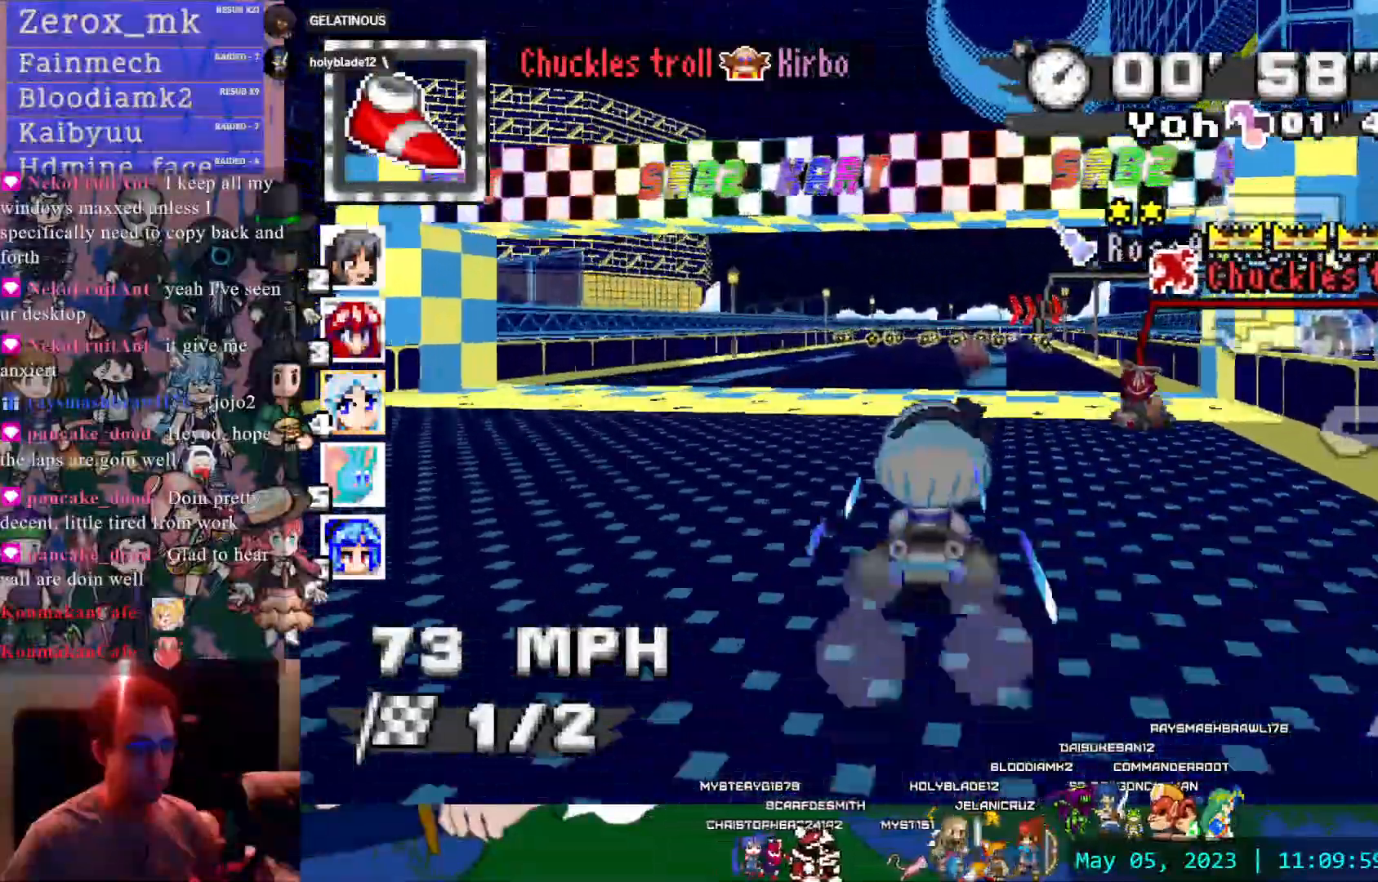
{"dt_ms": 500, "buttons": ["CROSS", "R1"], "left_stick": "left", "right_stick": "center", "events": [[17, "R1", "down"], [217, "DPAD_LEFT", "down"], [233, "DPAD_LEFT", "up"], [233, "left_stick", "center"], [500, "left_stick", "left"]]}
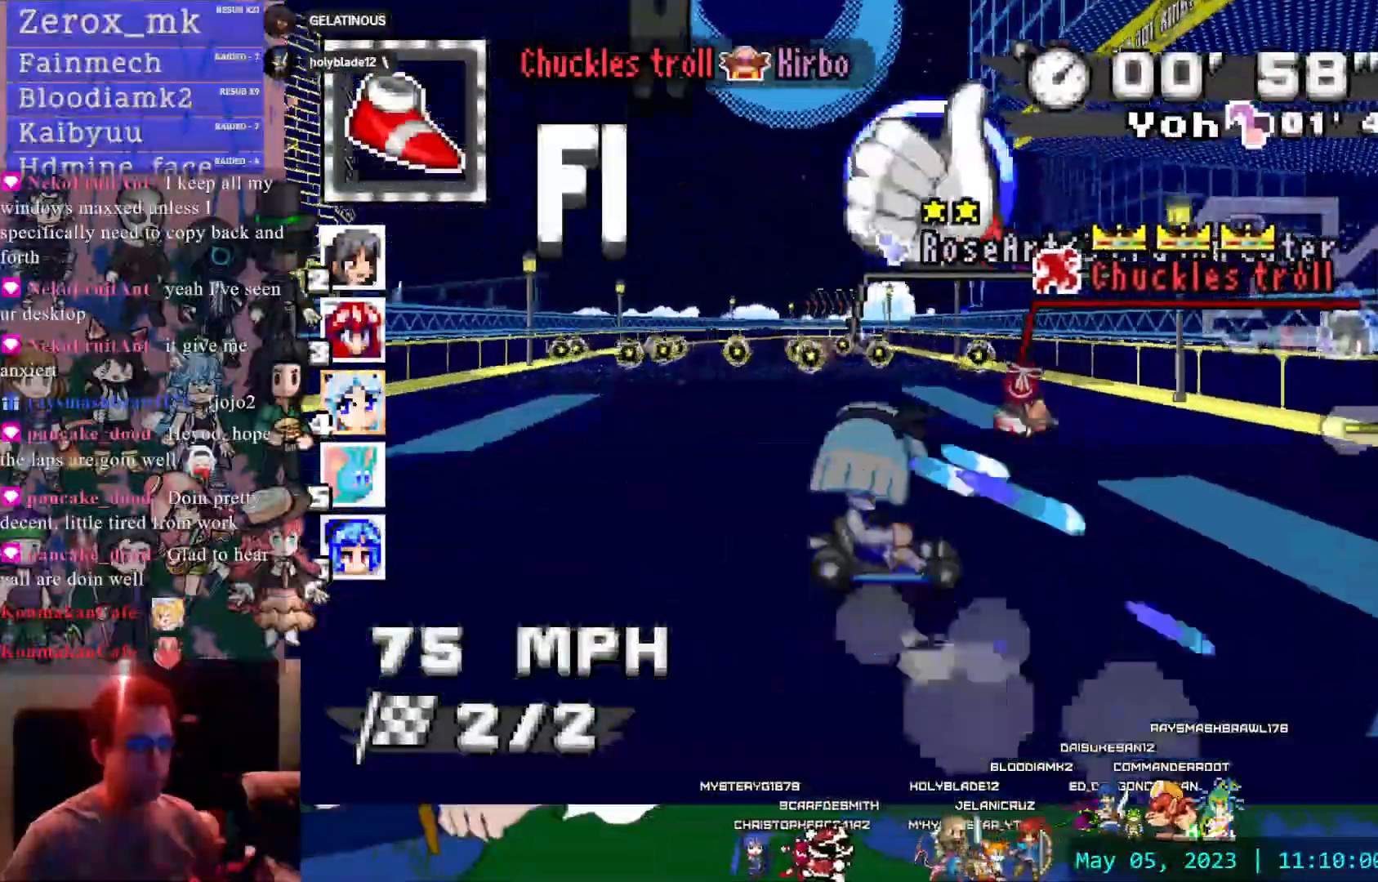
{"dt_ms": 1000, "buttons": ["CROSS", "R1"], "left_stick": "left", "right_stick": "center", "events": [[233, "left_stick", "center"], [367, "left_stick", "left"]]}
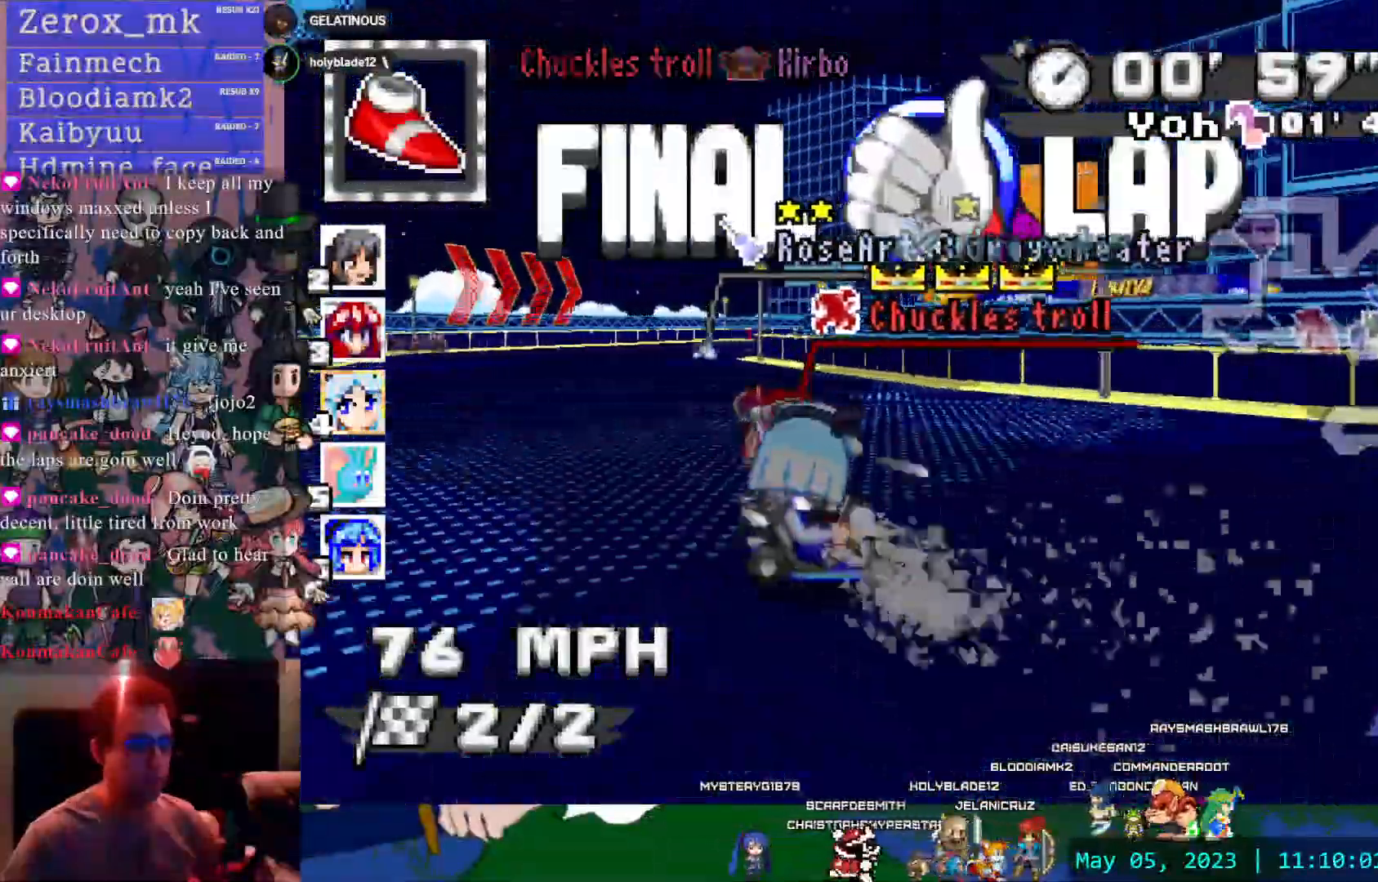
{"dt_ms": 500, "buttons": ["CROSS", "R1"], "left_stick": "left", "right_stick": "center", "events": []}
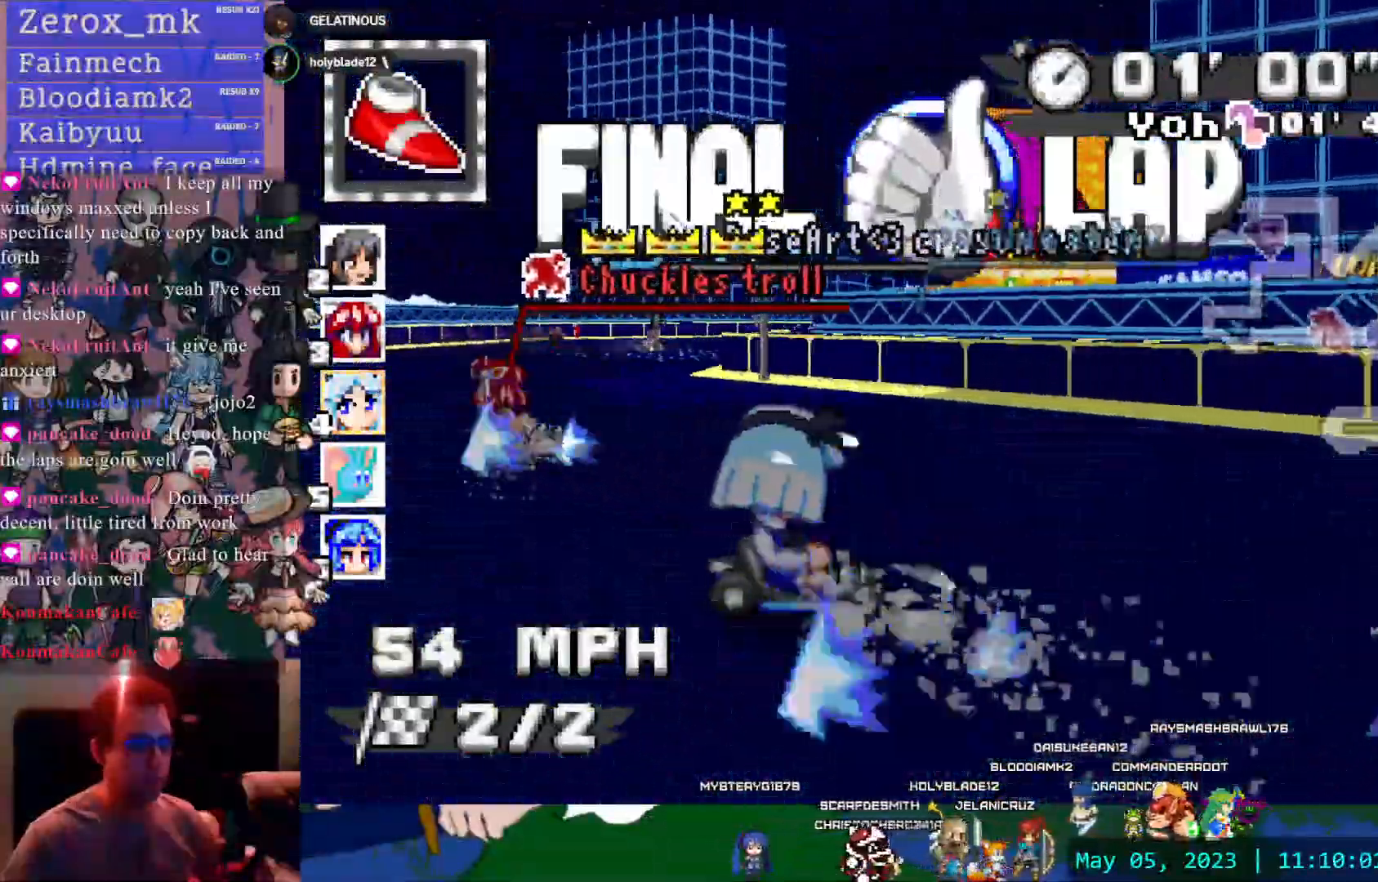
{"dt_ms": 500, "buttons": ["CROSS", "R1"], "left_stick": "center", "right_stick": "center"}
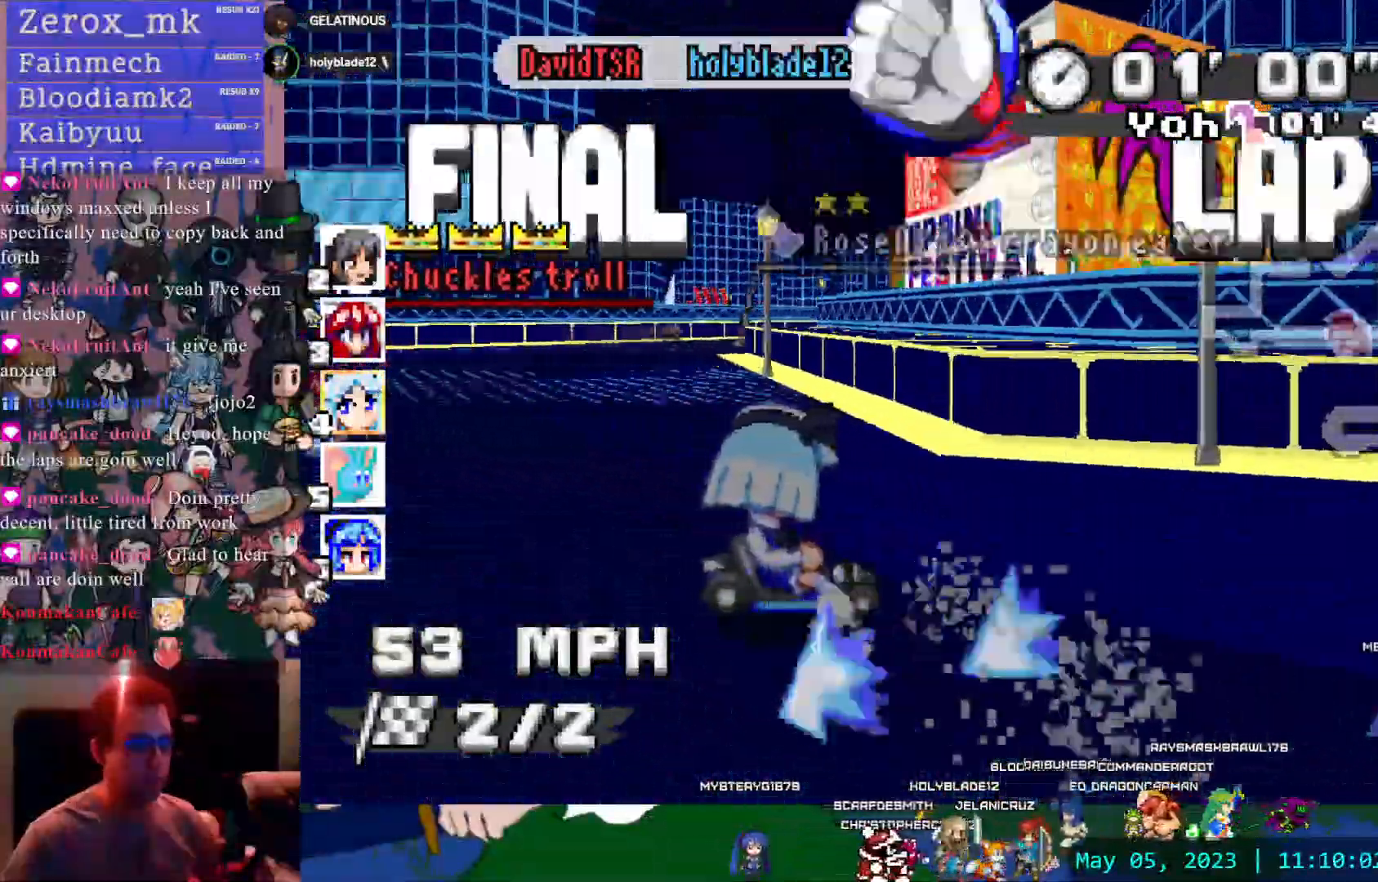
{"dt_ms": 500, "buttons": ["CROSS", "R1"], "left_stick": "center", "right_stick": "center", "events": []}
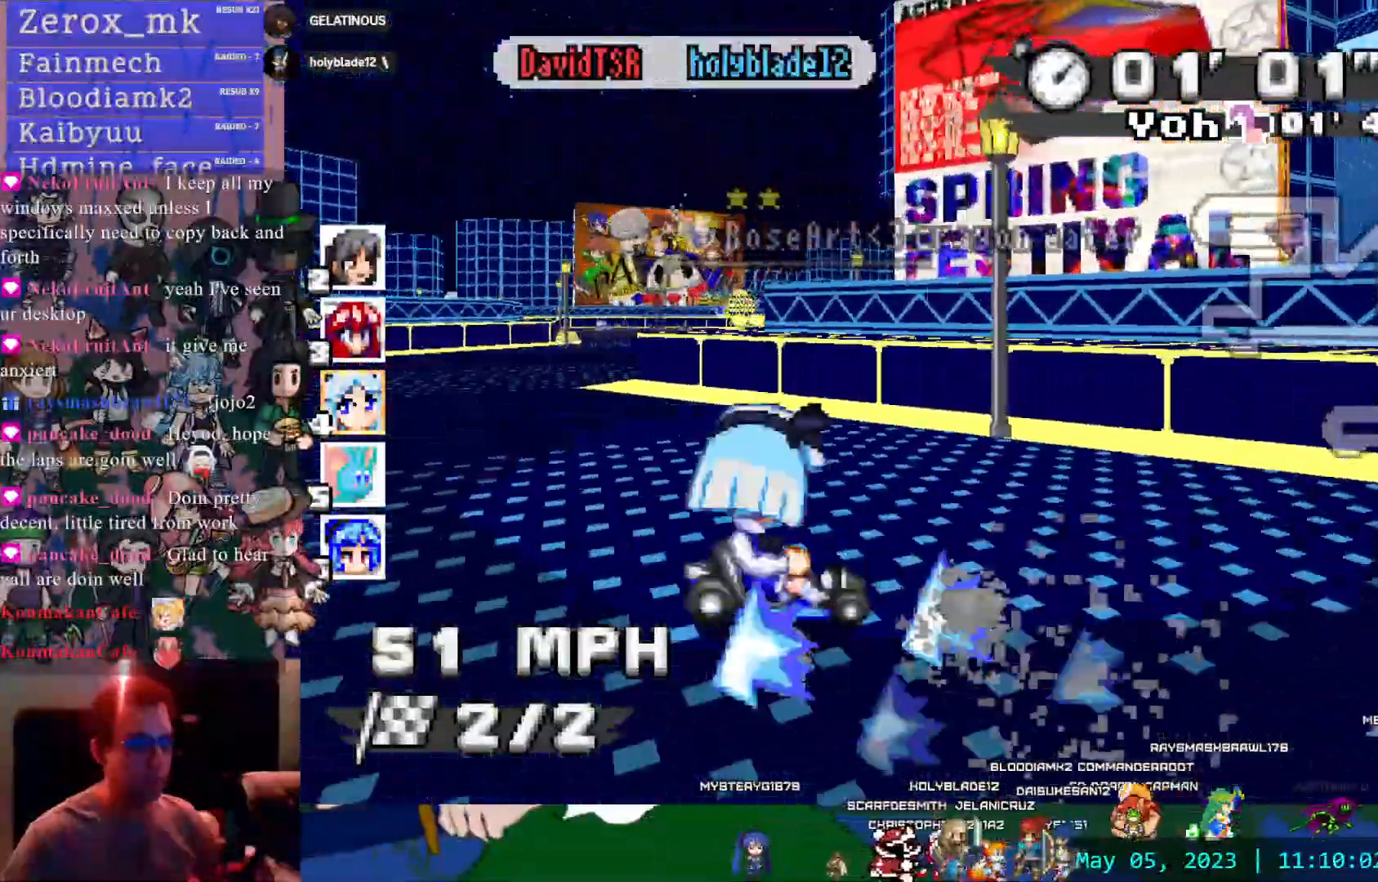
{"dt_ms": 1000, "buttons": ["CROSS"], "left_stick": "center", "right_stick": "center", "events": [[117, "R1", "up"], [117, "left_stick", "left"], [633, "left_stick", "center"]]}
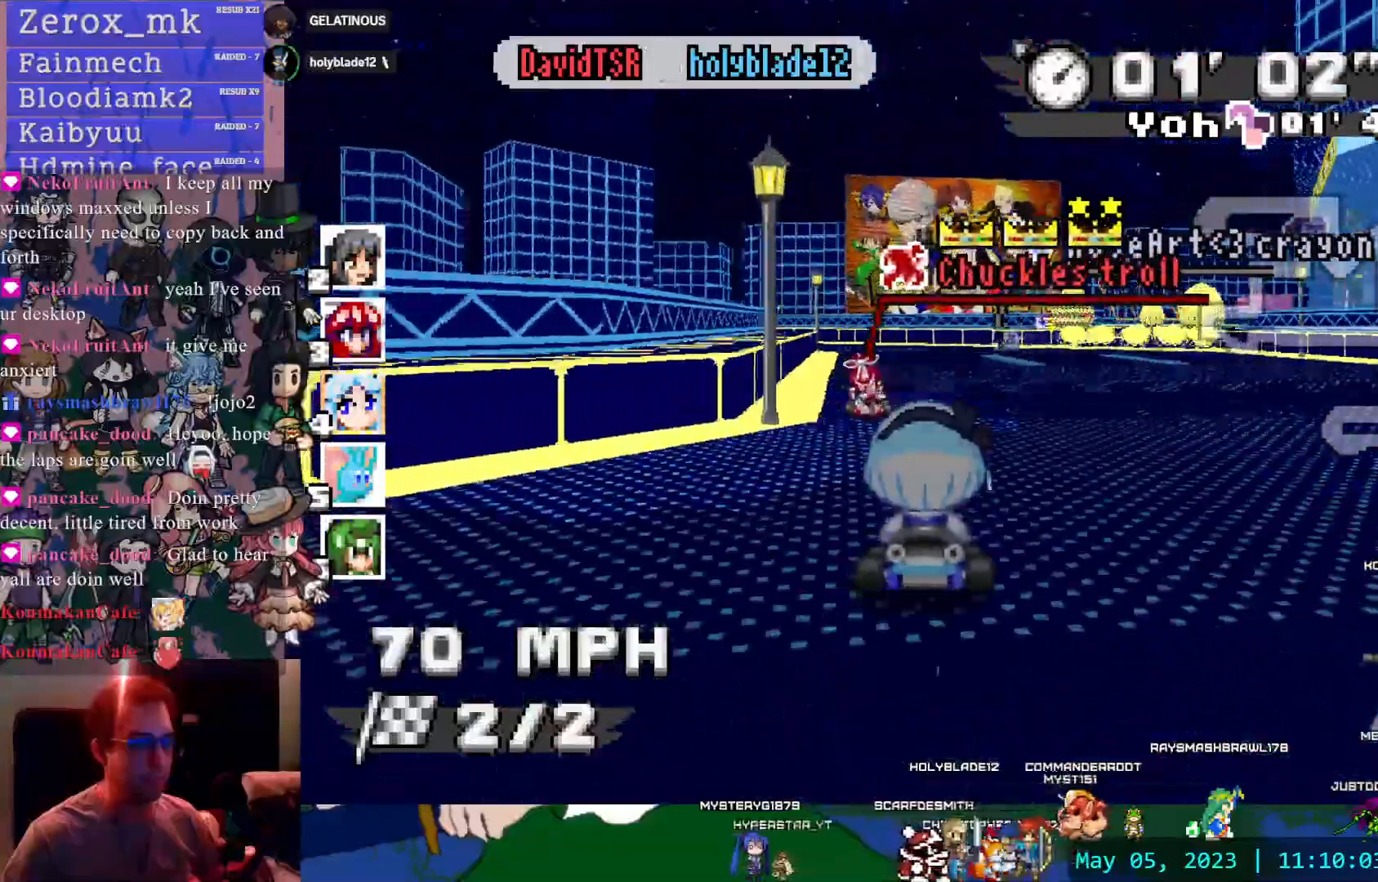
{"dt_ms": 500, "buttons": ["CROSS"], "left_stick": "left", "right_stick": "center", "events": [[33, "left_stick", "left"], [200, "left_stick", "center"], [317, "left_stick", "left"]]}
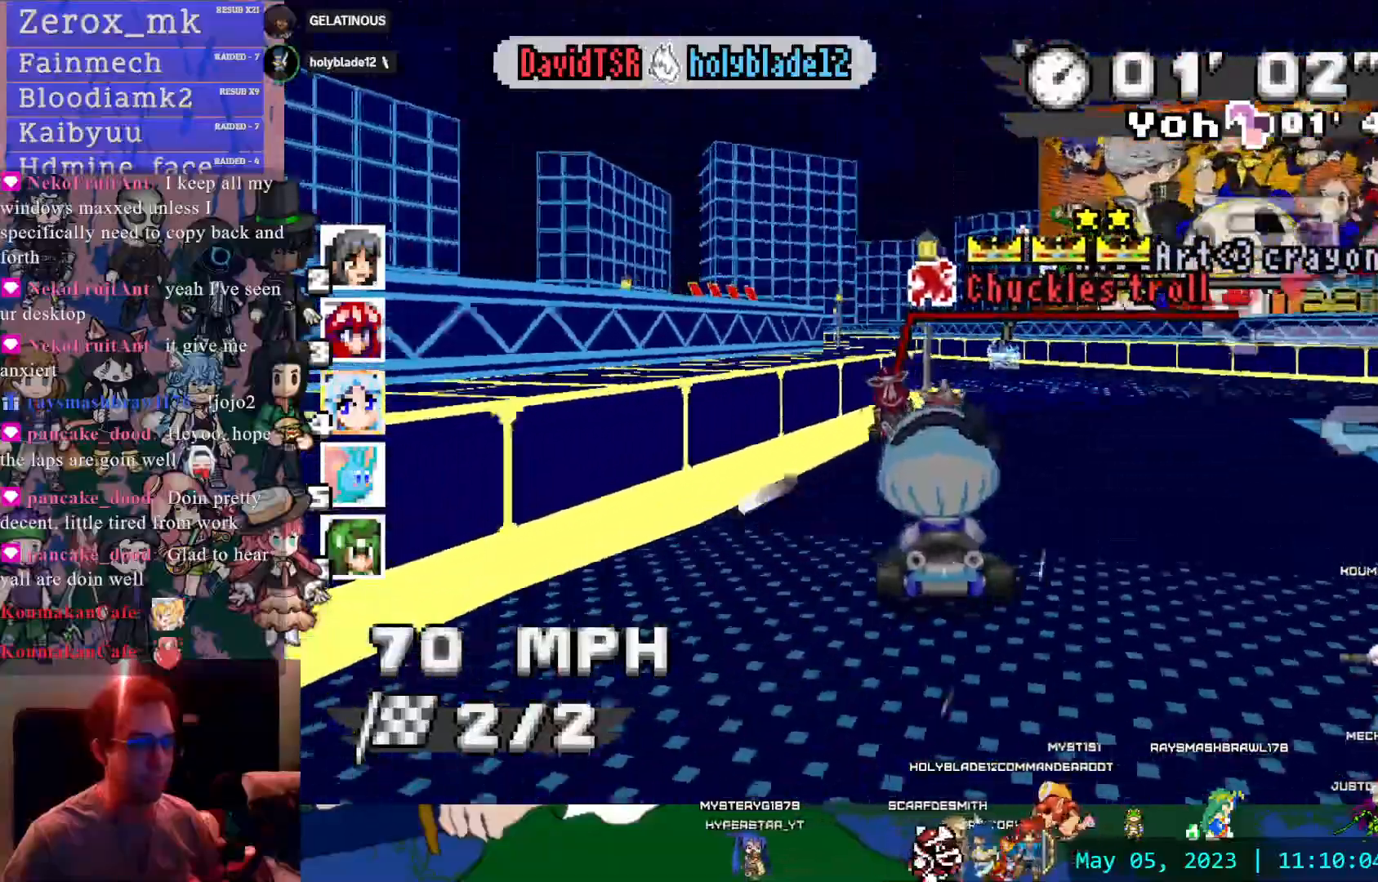
{"dt_ms": 500, "buttons": ["CROSS"], "left_stick": "center", "right_stick": "center", "events": [[17, "left_stick", "center"], [167, "left_stick", "left"], [417, "left_stick", "center"]]}
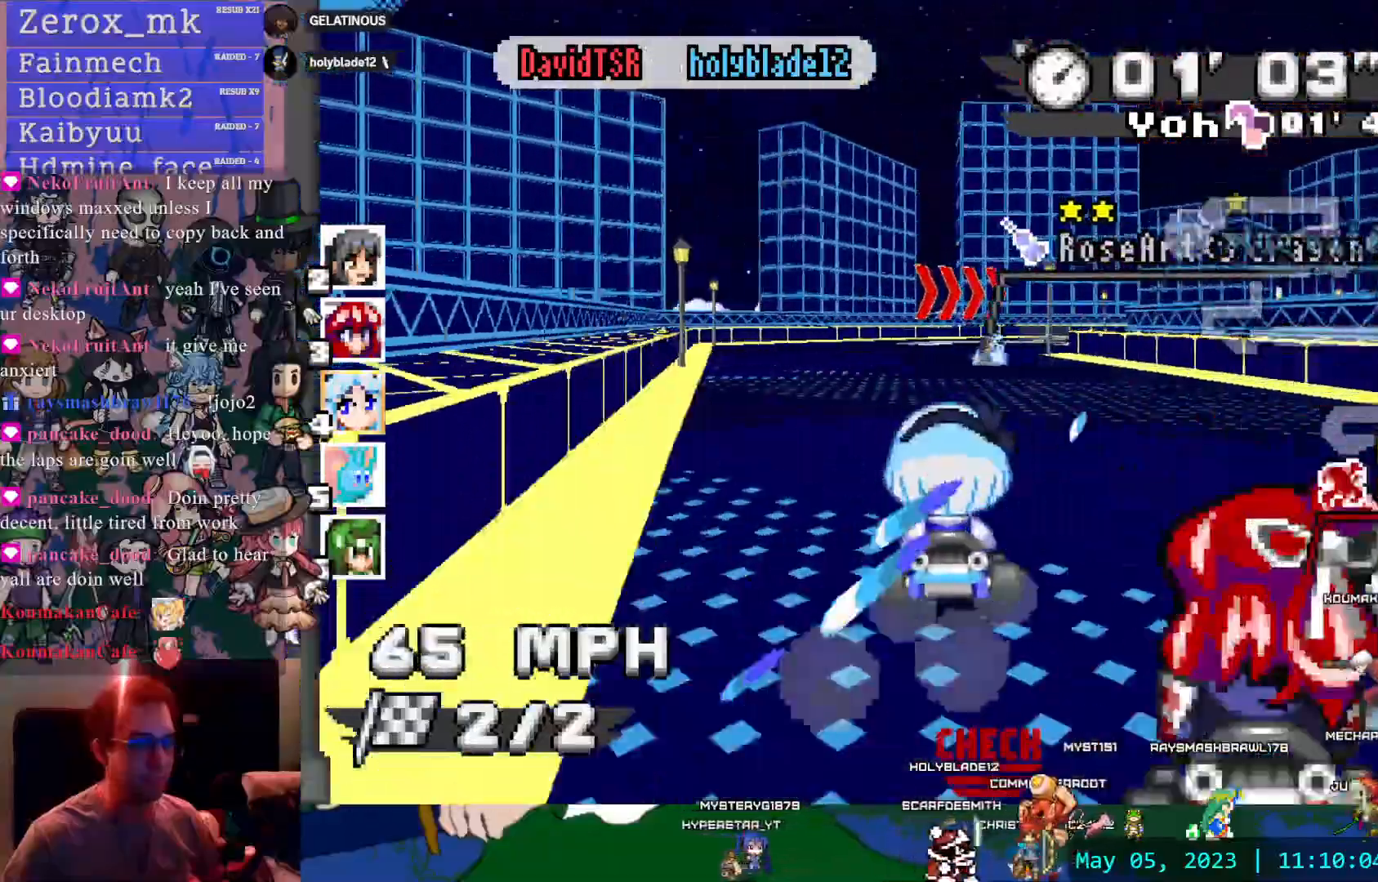
{"dt_ms": 500, "buttons": ["CROSS", "R1"], "left_stick": "right", "right_stick": "center", "events": [[17, "left_stick", "right"], [50, "R1", "down"]]}
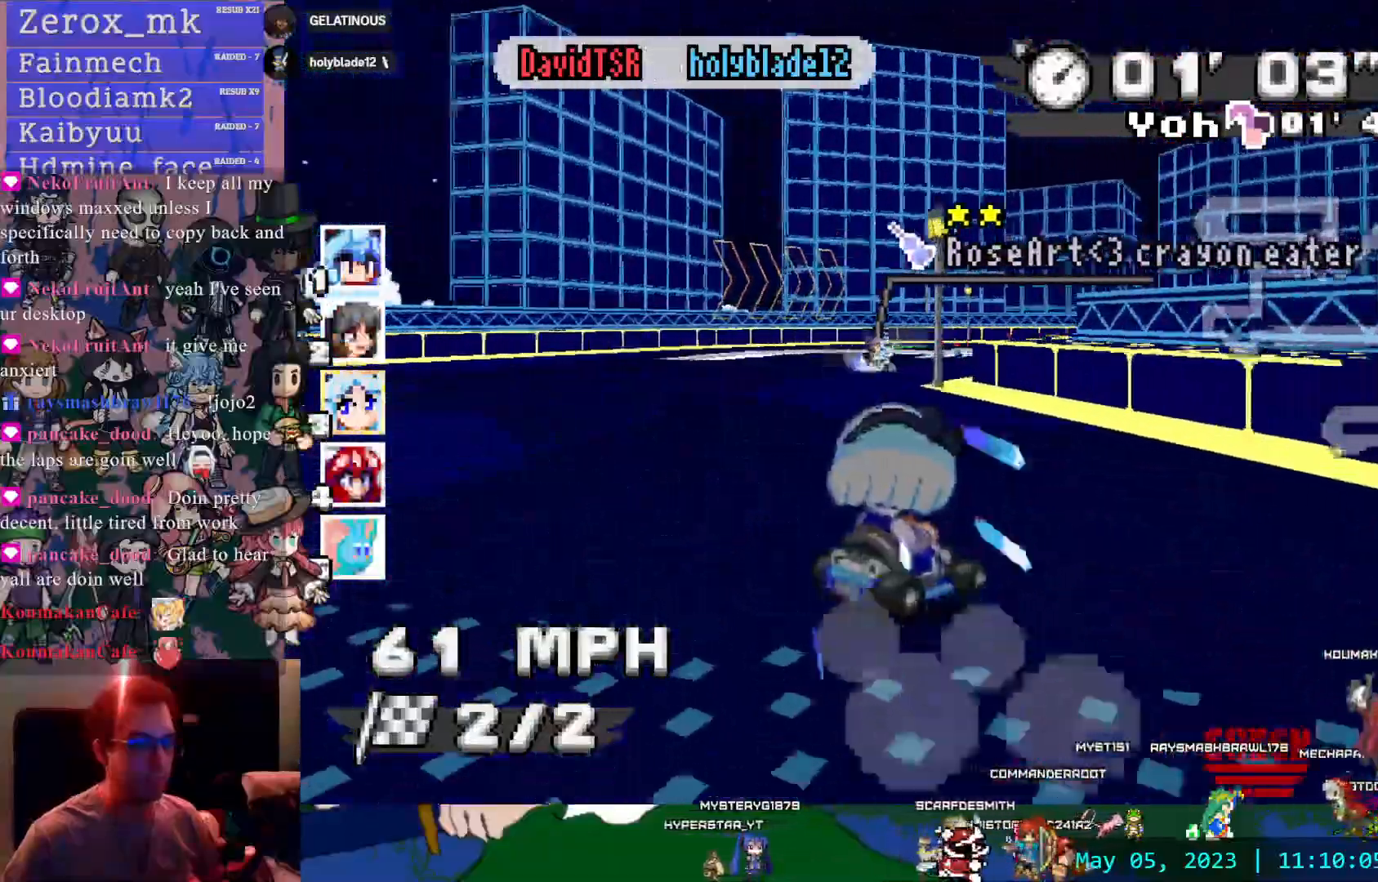
{"dt_ms": 1000, "buttons": ["CROSS"], "left_stick": "left", "right_stick": "center", "events": [[317, "CIRCLE", "down"], [600, "CIRCLE", "up"], [767, "R1", "up"], [817, "left_stick", "left"], [883, "L1", "down"], [1000, "L1", "up"]]}
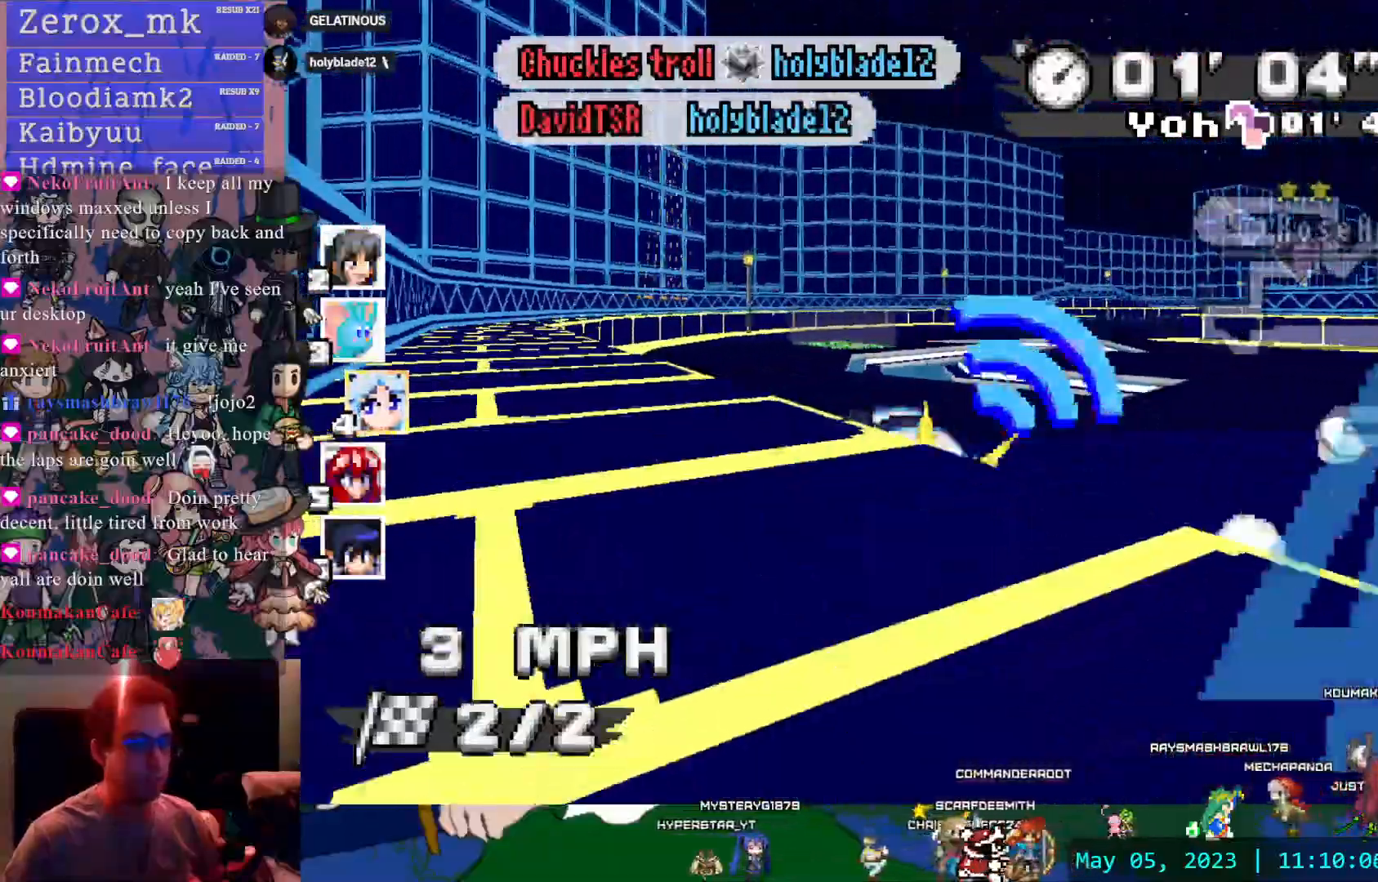
{"dt_ms": 500, "buttons": ["CROSS"], "left_stick": "center", "right_stick": "center"}
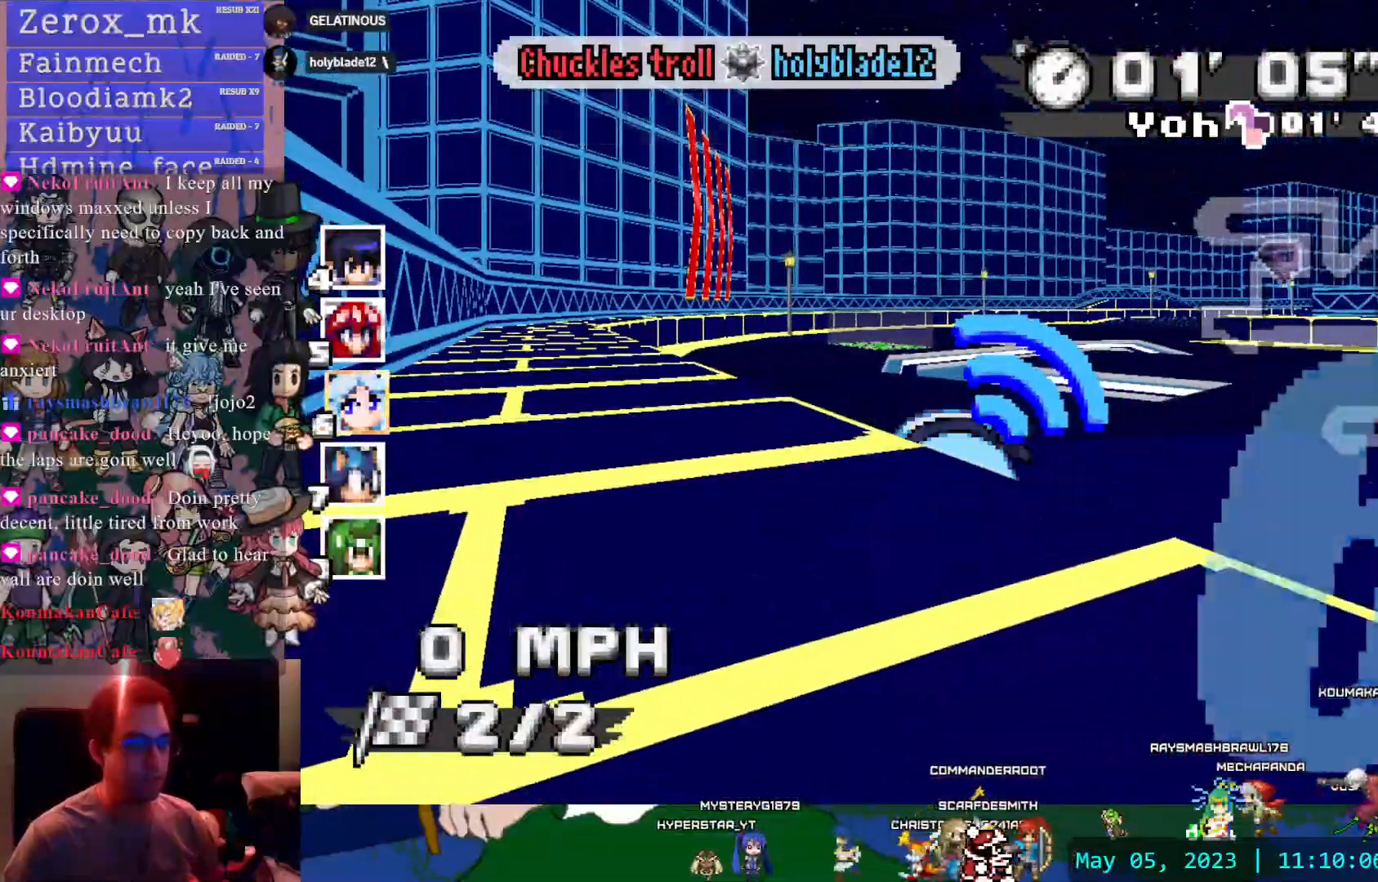
{"dt_ms": 500, "buttons": ["CROSS"], "left_stick": "center", "right_stick": "center", "events": []}
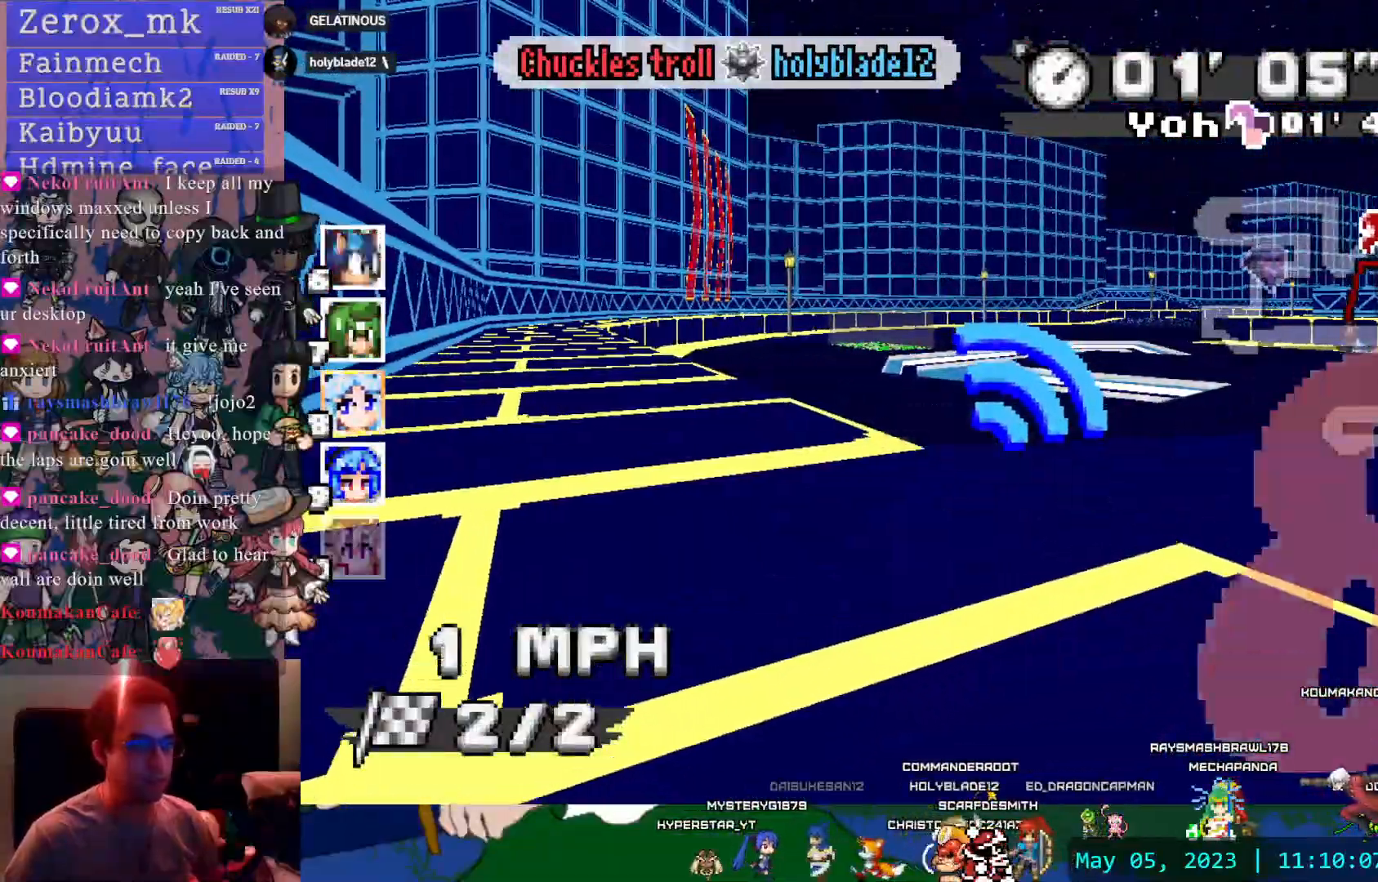
{"dt_ms": 500, "buttons": ["CROSS"], "left_stick": "center", "right_stick": "center", "events": []}
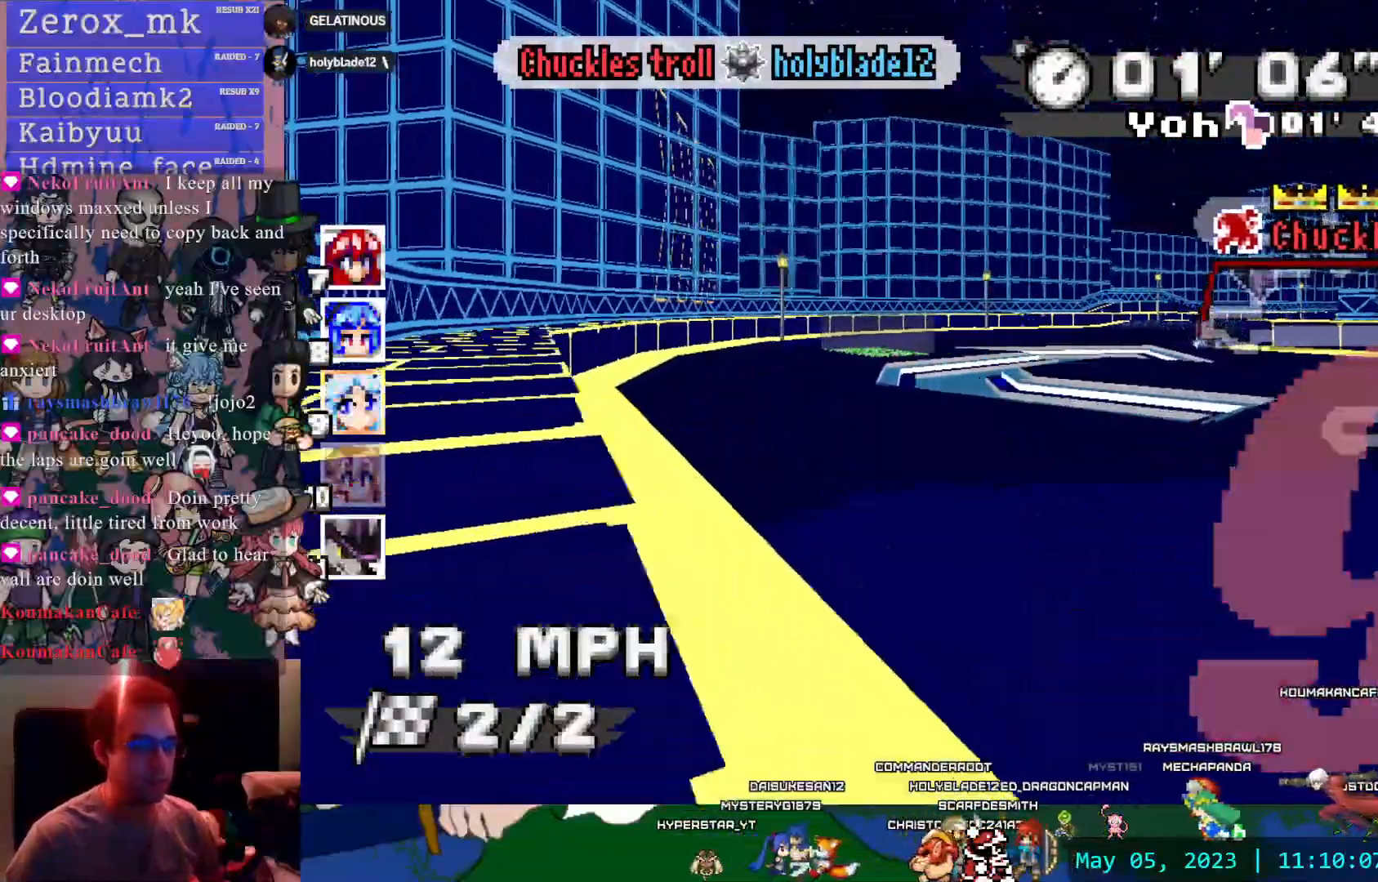
{"dt_ms": 500, "buttons": ["CROSS", "R1"], "left_stick": "left", "right_stick": "center", "events": [[200, "left_stick", "down-right"], [217, "R1", "down"], [367, "left_stick", "center"], [433, "left_stick", "left"]]}
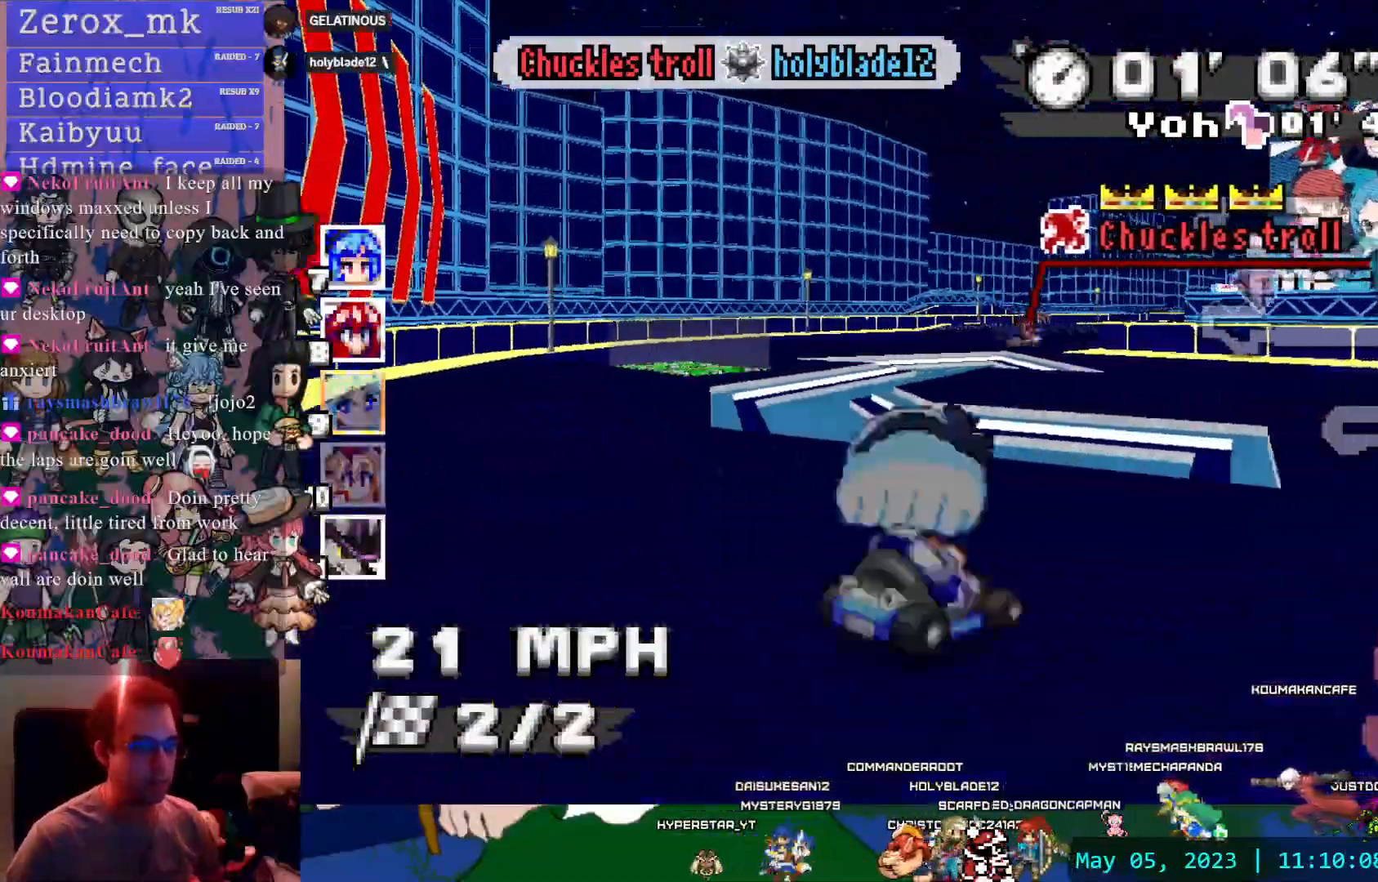
{"dt_ms": 500, "buttons": ["CROSS", "R1"], "left_stick": "left", "right_stick": "center", "events": []}
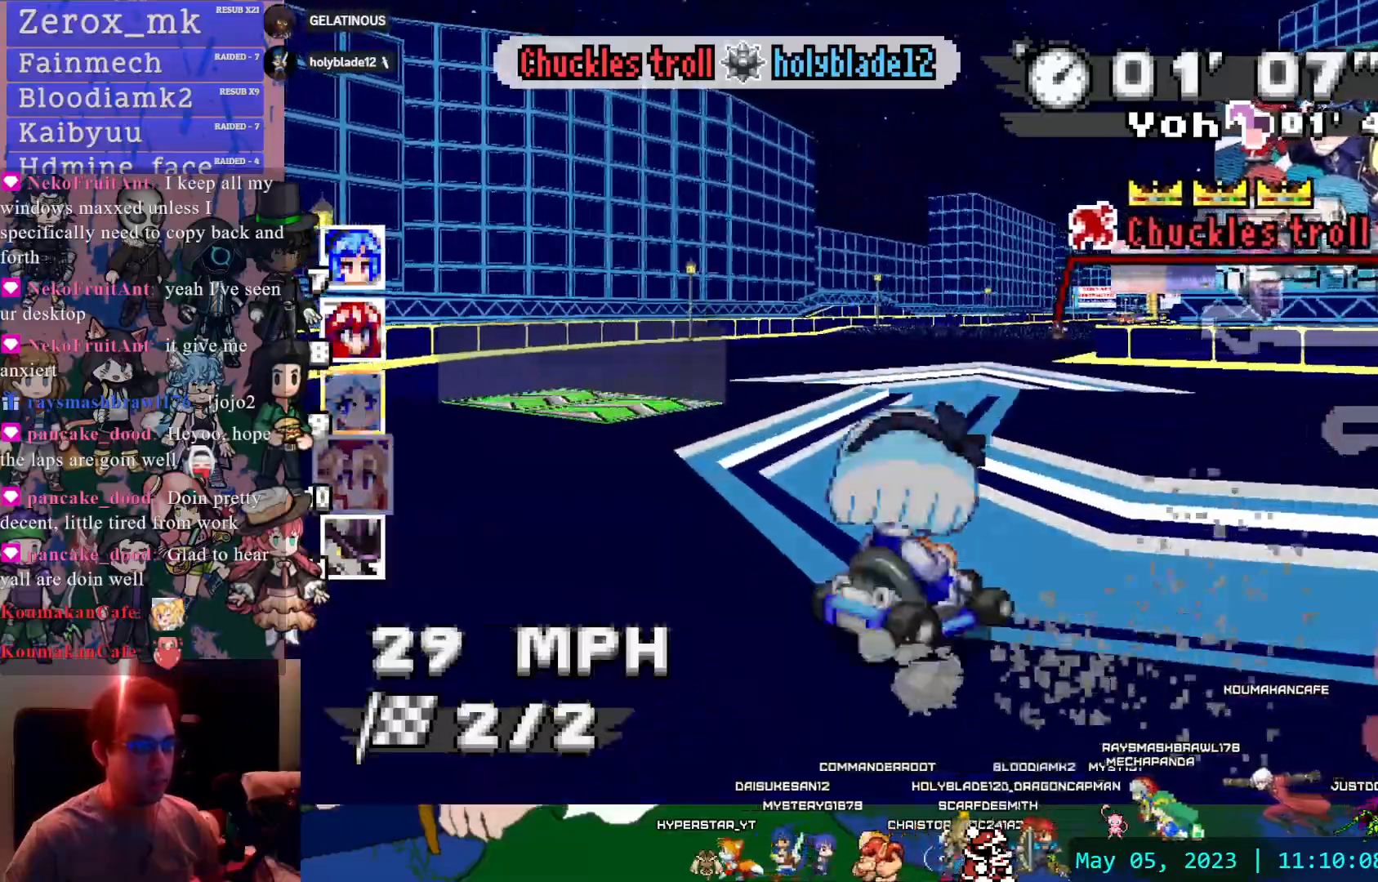
{"dt_ms": 500, "buttons": ["CROSS", "R1"], "left_stick": "center", "right_stick": "center", "events": [[283, "left_stick", "center"]]}